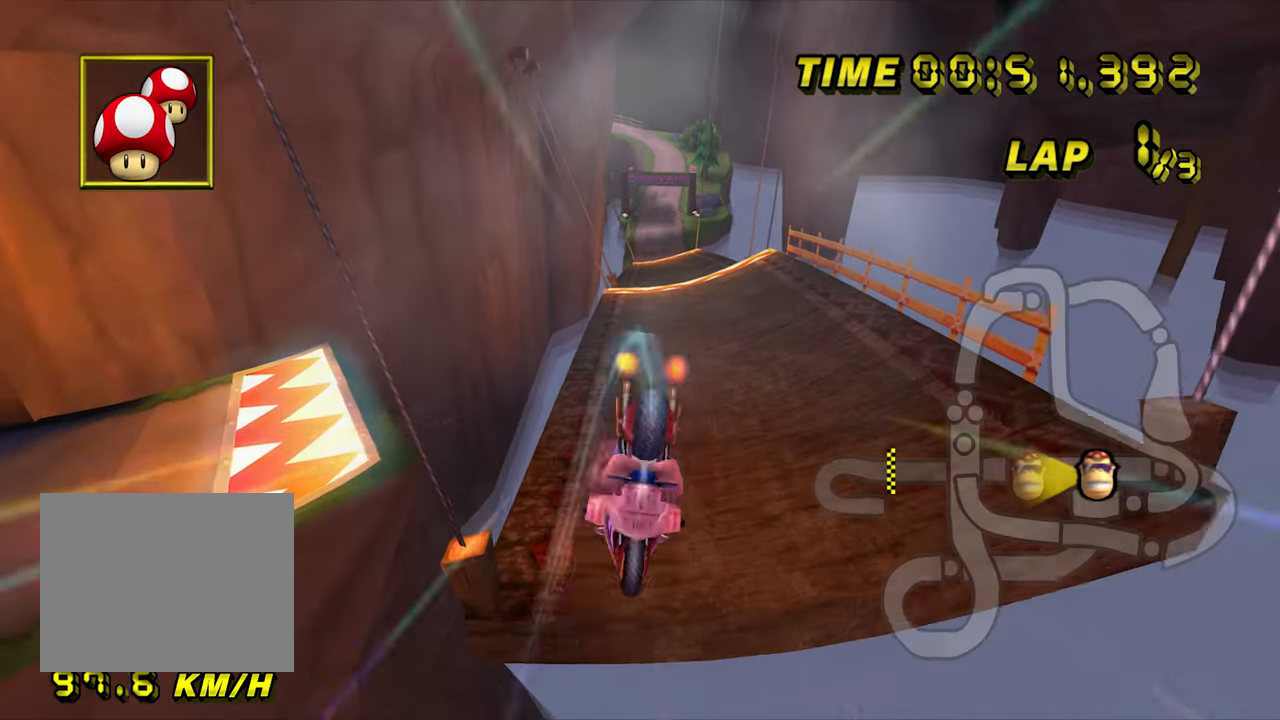
Gameplay with a controller (Nintendo layout); each line is a JSON object with the inputs held at the frame after it. "events" lists button and stick changes between this image and that frame as [ms after this image, input, new state], when the widget could be followed in between. Not read: B C_DOWN C_LEFT C_RIGHT C_UP L3 R3 Z.
{"buttons": ["A"], "left_stick": "down", "events": [[317, "left_stick", "center"], [367, "left_stick", "down"]]}
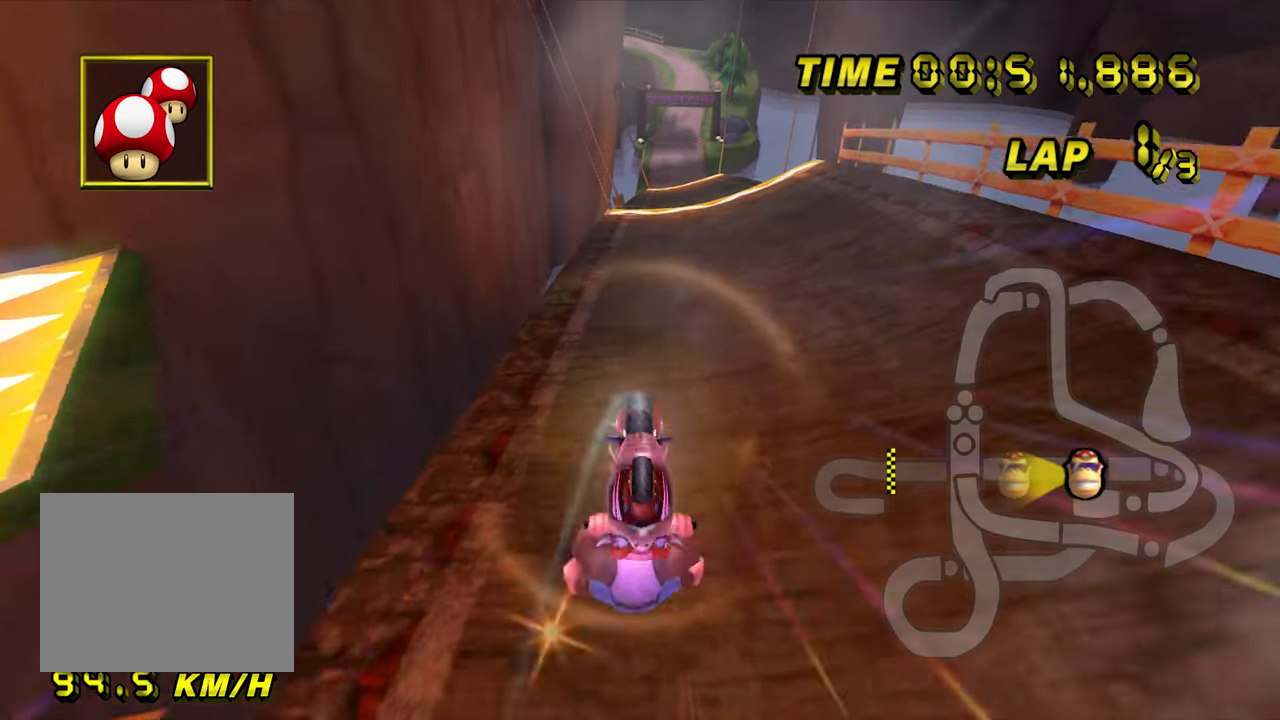
{"buttons": ["A"], "left_stick": "center", "events": [[250, "left_stick", "center"]]}
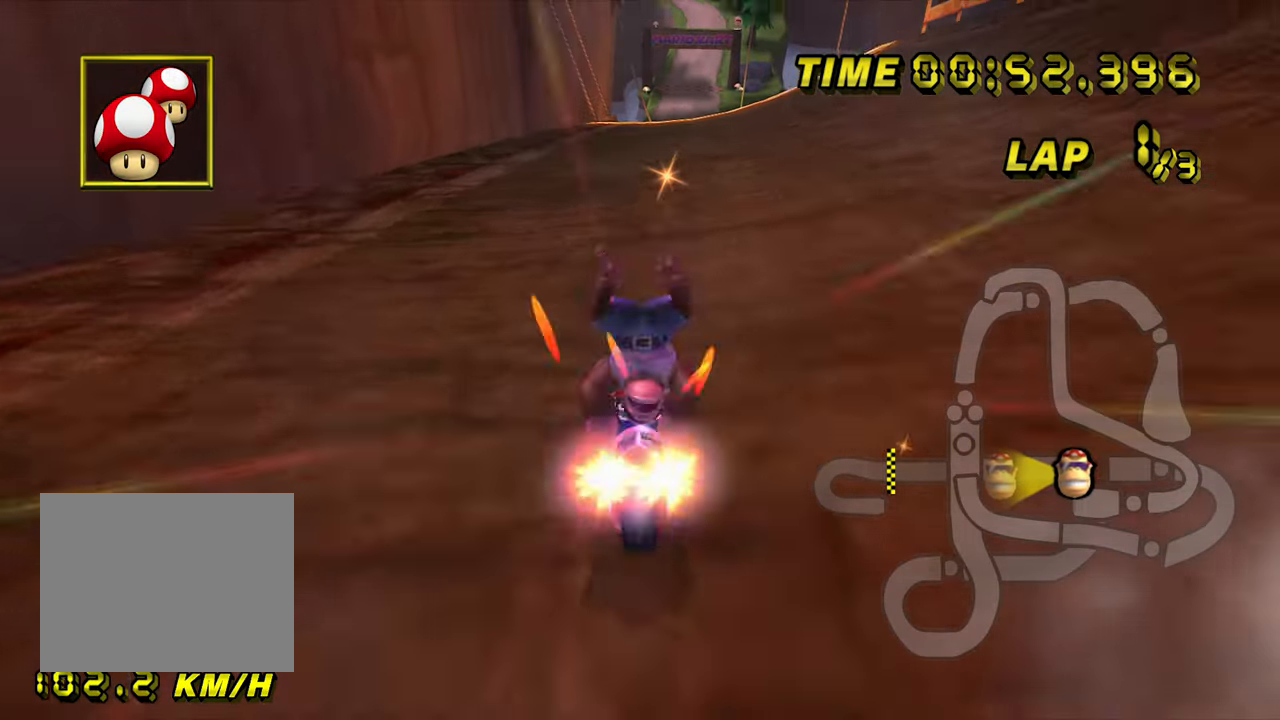
{"buttons": ["A"], "left_stick": "center", "events": []}
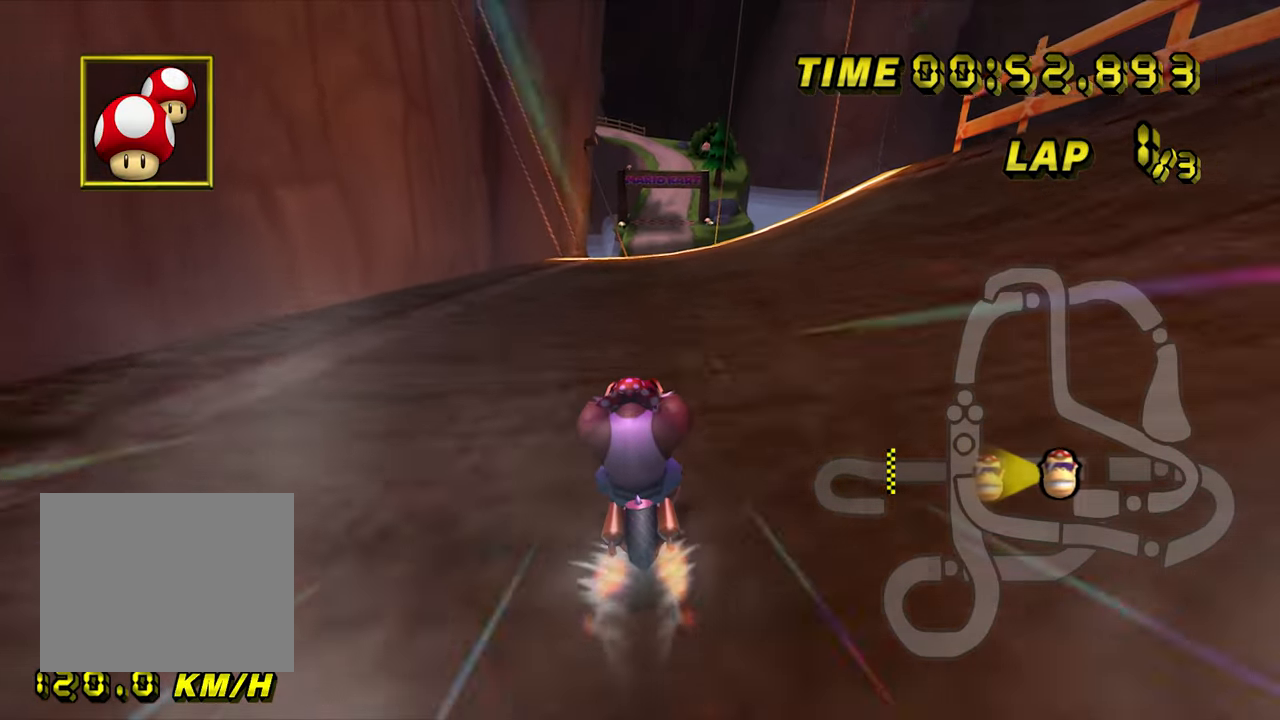
{"buttons": ["A"], "left_stick": "left", "events": [[167, "left_stick", "left"]]}
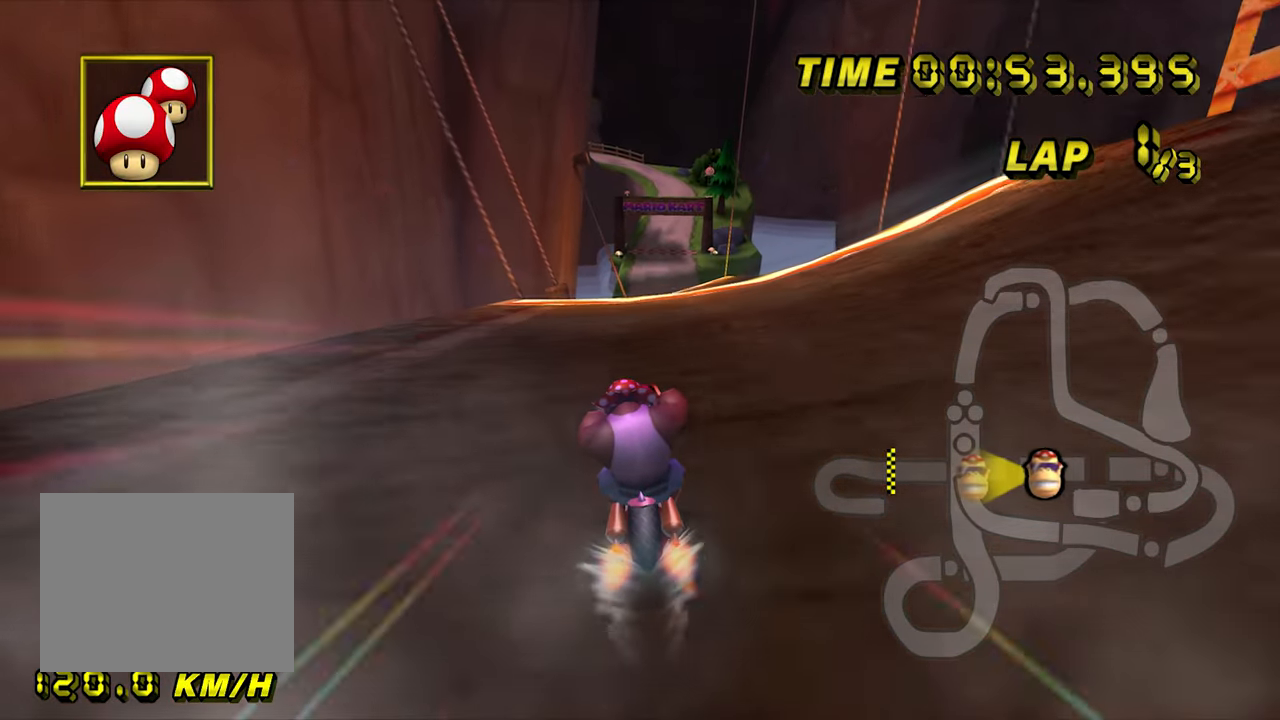
{"buttons": ["A"], "left_stick": "center", "events": [[100, "left_stick", "center"], [184, "left_stick", "left"], [284, "left_stick", "center"]]}
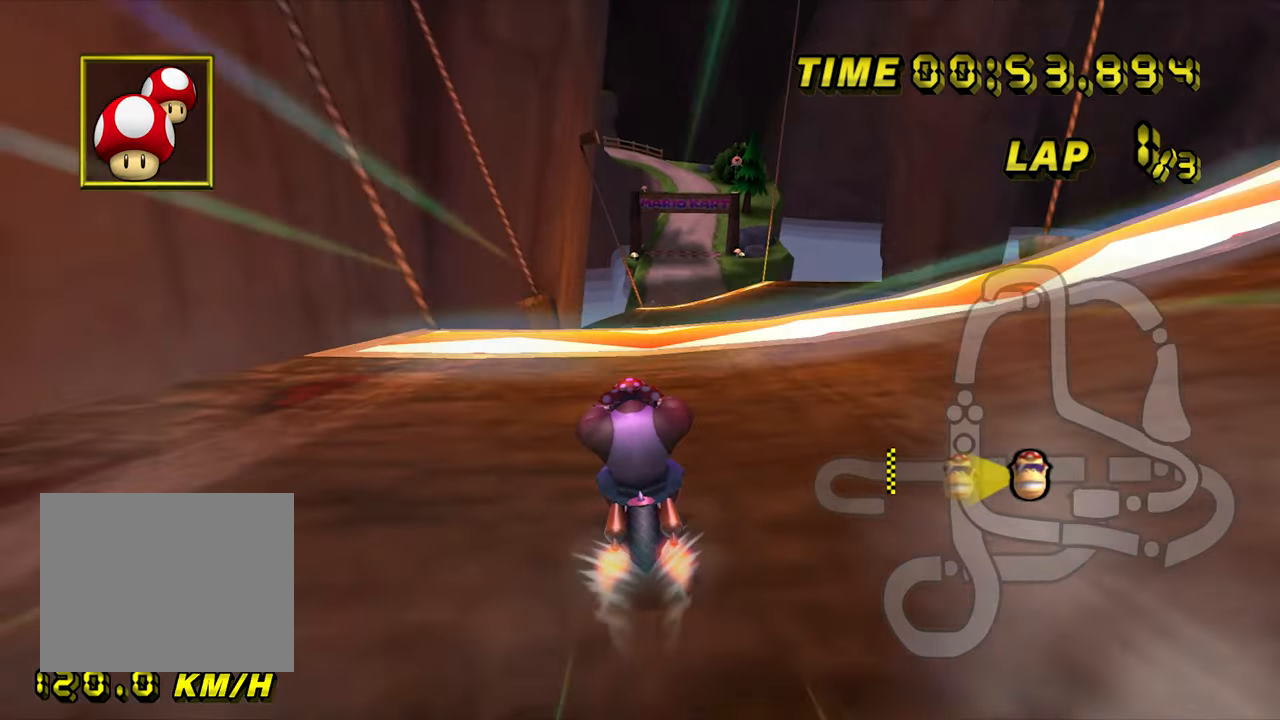
{"buttons": ["A", "R1"], "left_stick": "up-right"}
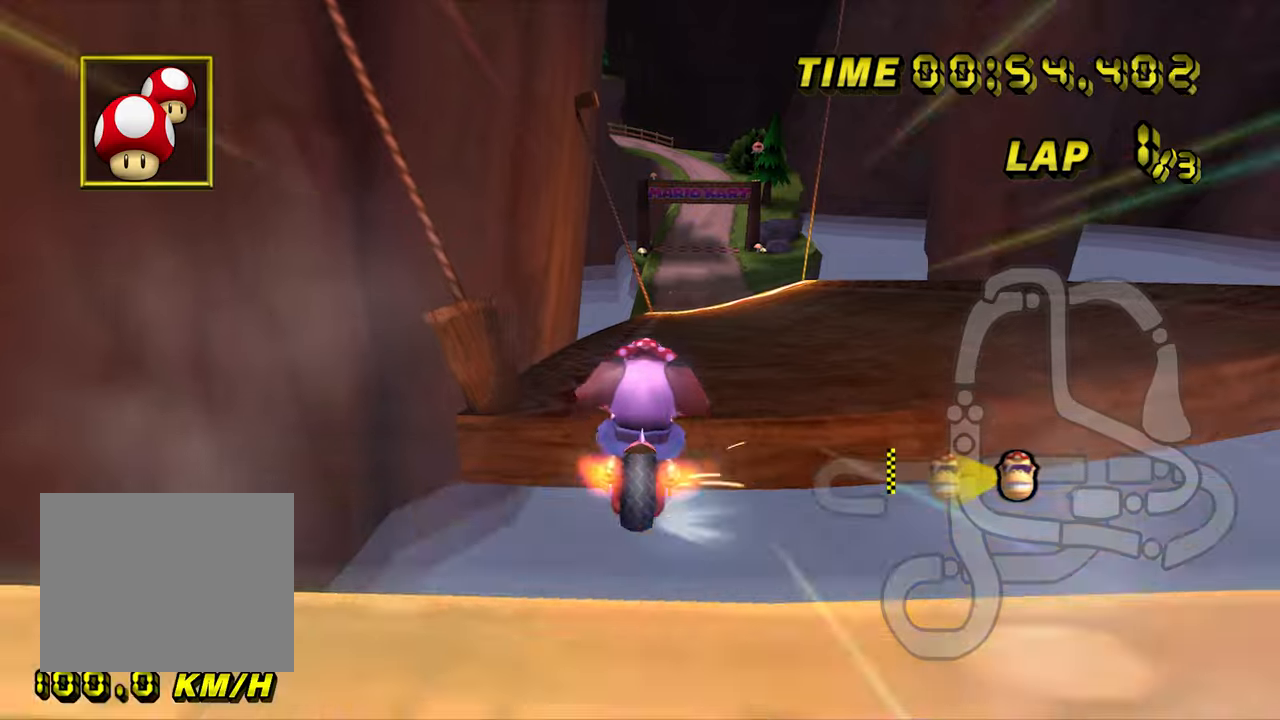
{"buttons": ["A"], "left_stick": "up", "events": [[16, "left_stick", "right"], [250, "left_stick", "up-right"], [350, "left_stick", "up"], [400, "R1", "up"]]}
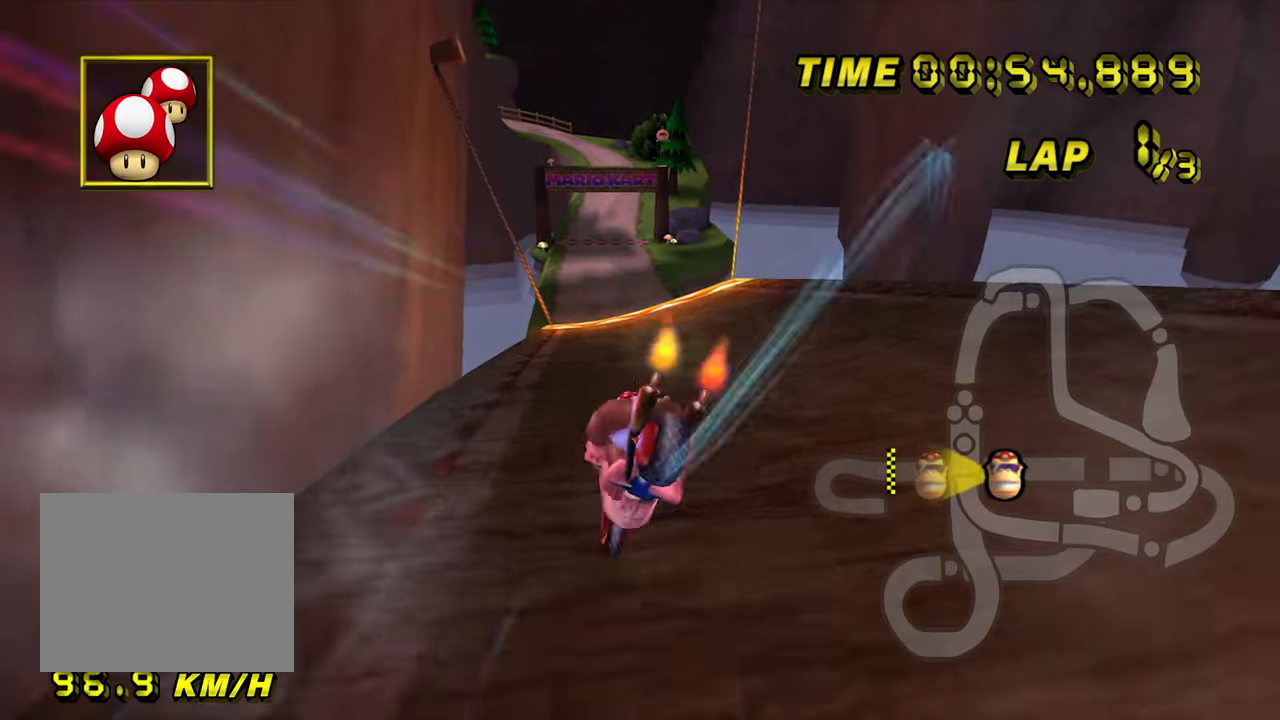
{"buttons": ["A"], "left_stick": "center", "events": [[266, "left_stick", "center"]]}
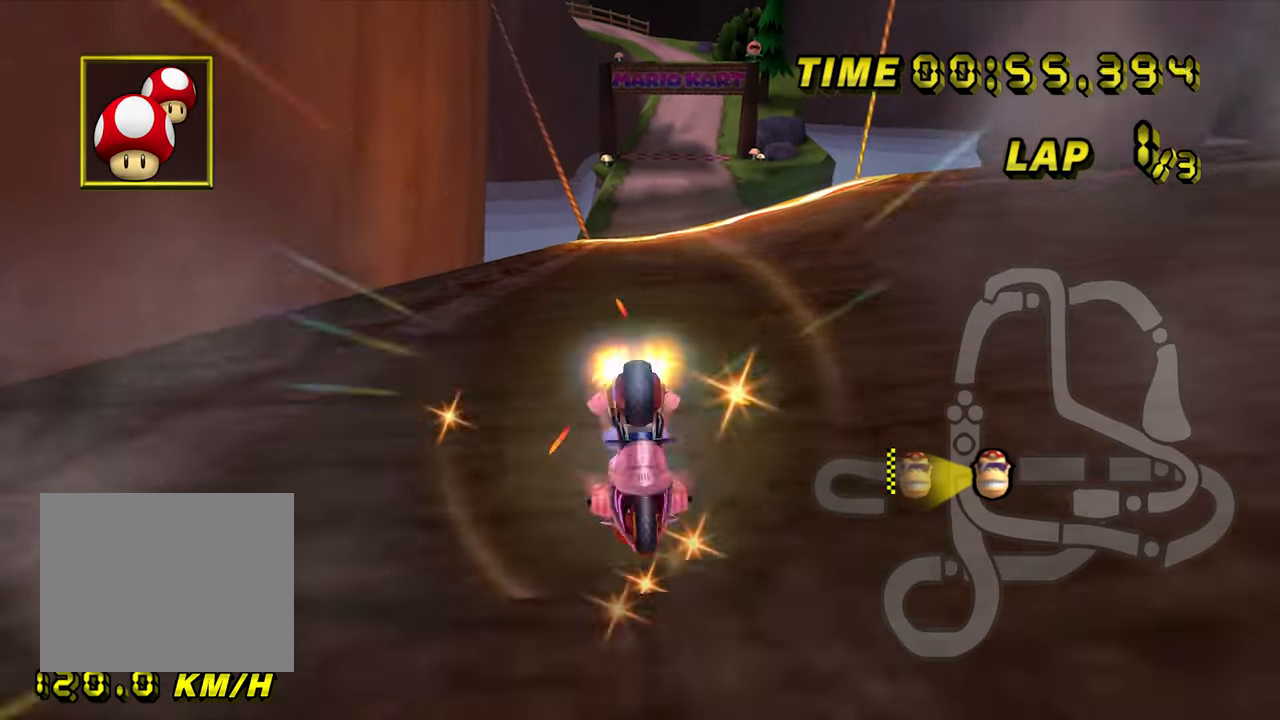
{"buttons": ["A"], "left_stick": "right", "events": [[333, "left_stick", "right"]]}